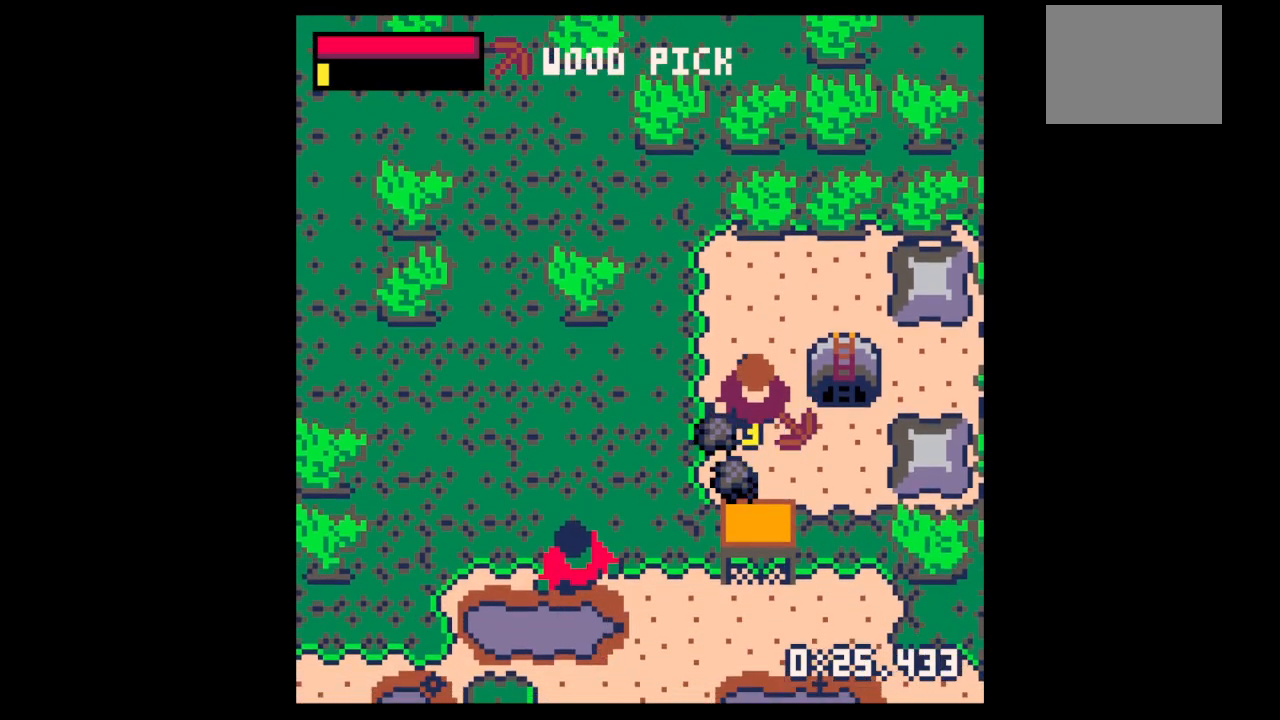
Gameplay with keyboard; each line is a JSON object with the keys held at the frame after it. "events" lists presses ("down") and releases ("up") of "down", "left", "right", "up", "x" and "z" between this image and that frame as [ms after this image, input, new state], when the widget could be followed in between. No other keys are recorded. Mouse input is not recorded.
{"keys": ["x"], "events": [[33, "x", "up"], [500, "down", "up"], [500, "x", "down"]]}
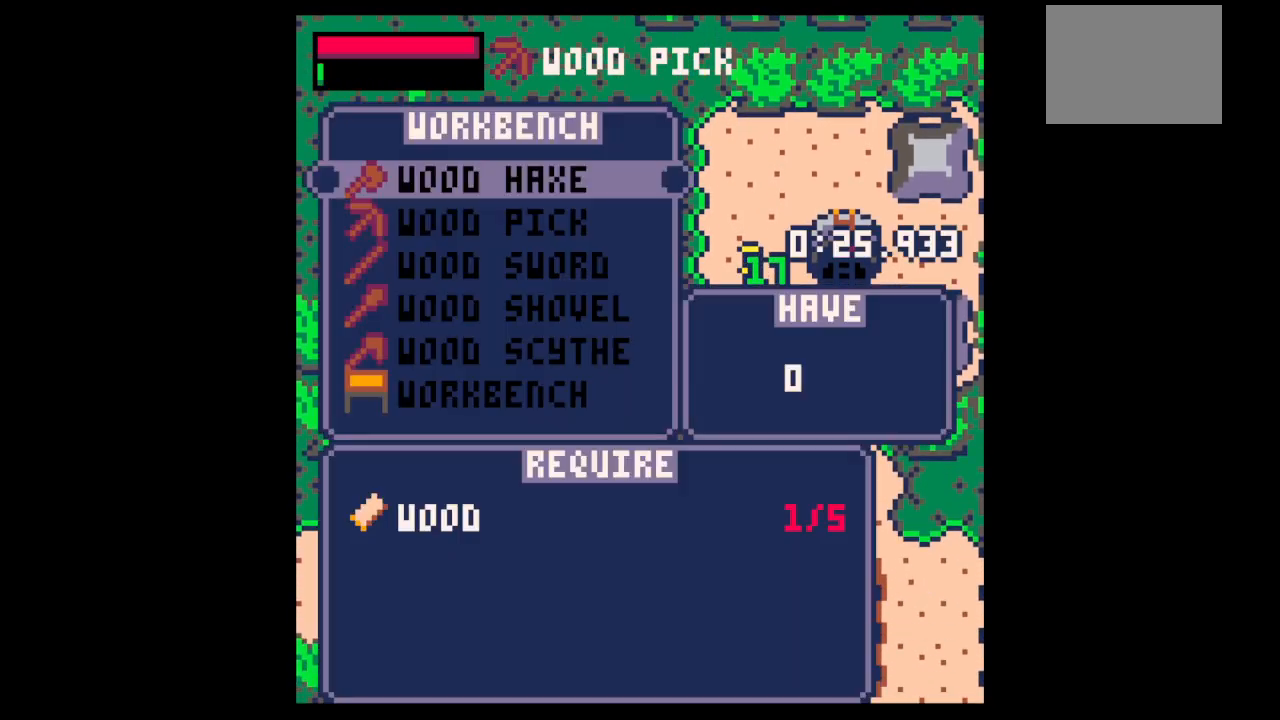
{"keys": [], "events": [[33, "x", "up"], [67, "up", "down"], [133, "up", "up"], [267, "up", "down"], [300, "up", "up"]]}
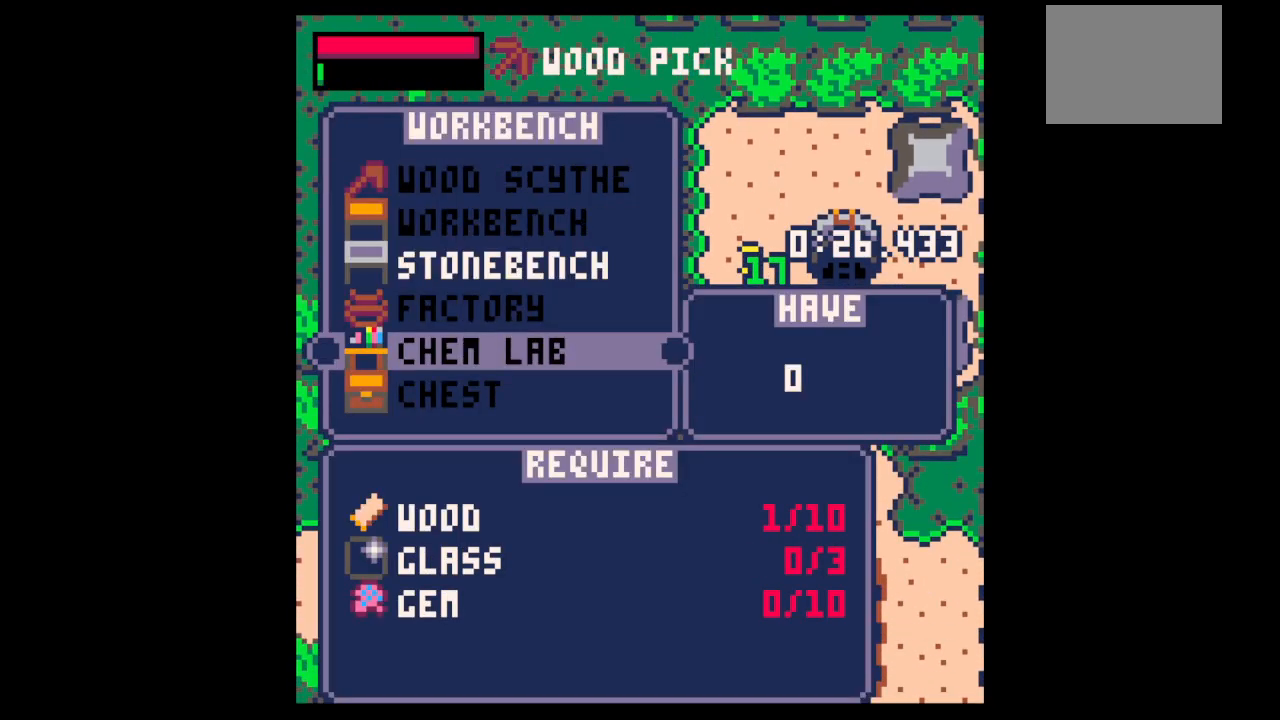
{"keys": ["x"], "events": [[200, "up", "down"], [333, "up", "up"], [367, "up", "down"], [433, "up", "up"], [433, "x", "down"]]}
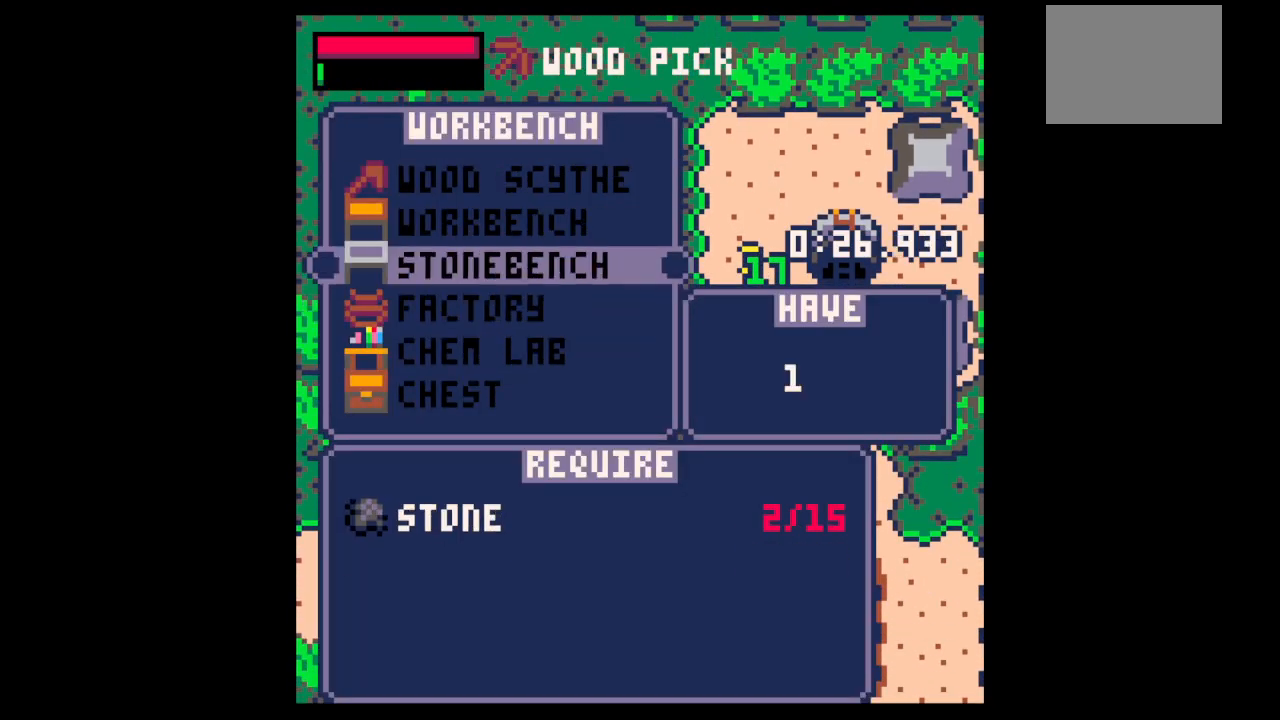
{"keys": ["down", "left"], "events": [[33, "z", "down"], [67, "x", "up"], [100, "left", "down"], [100, "z", "up"], [333, "down", "down"]]}
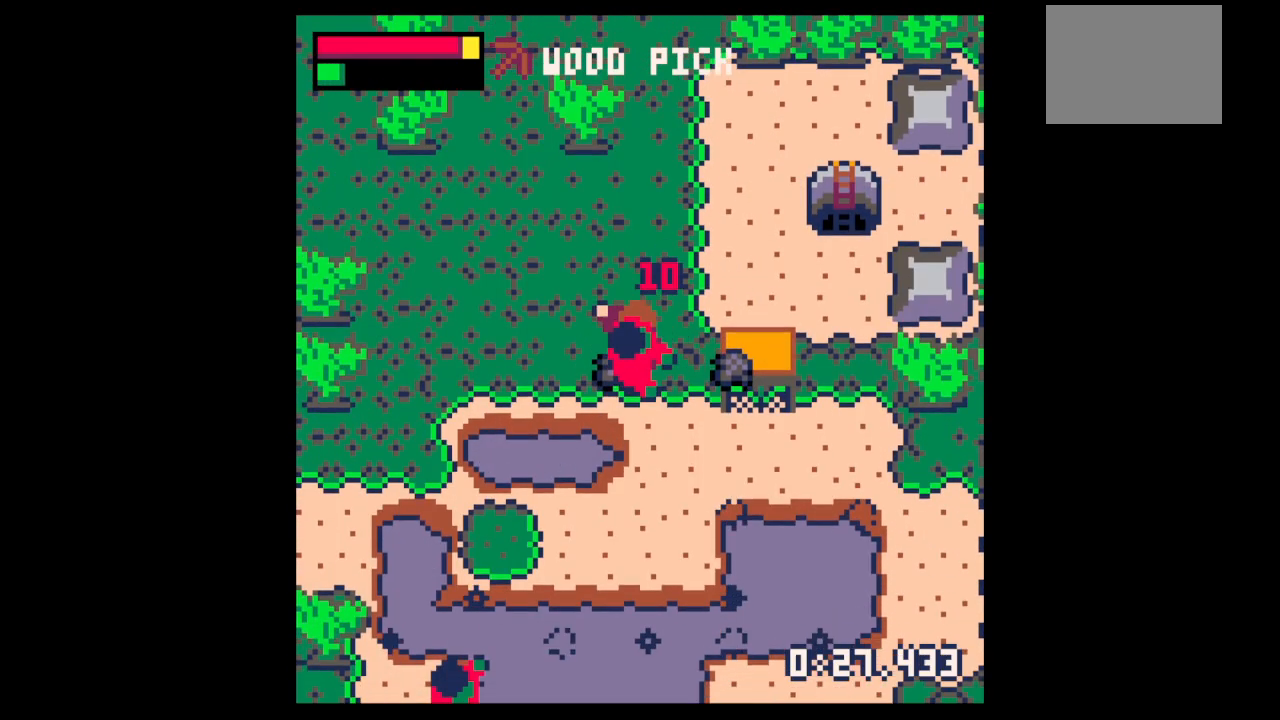
{"keys": ["up"], "events": [[67, "left", "up"], [67, "right", "down"], [133, "down", "up"], [400, "up", "down"], [467, "right", "up"]]}
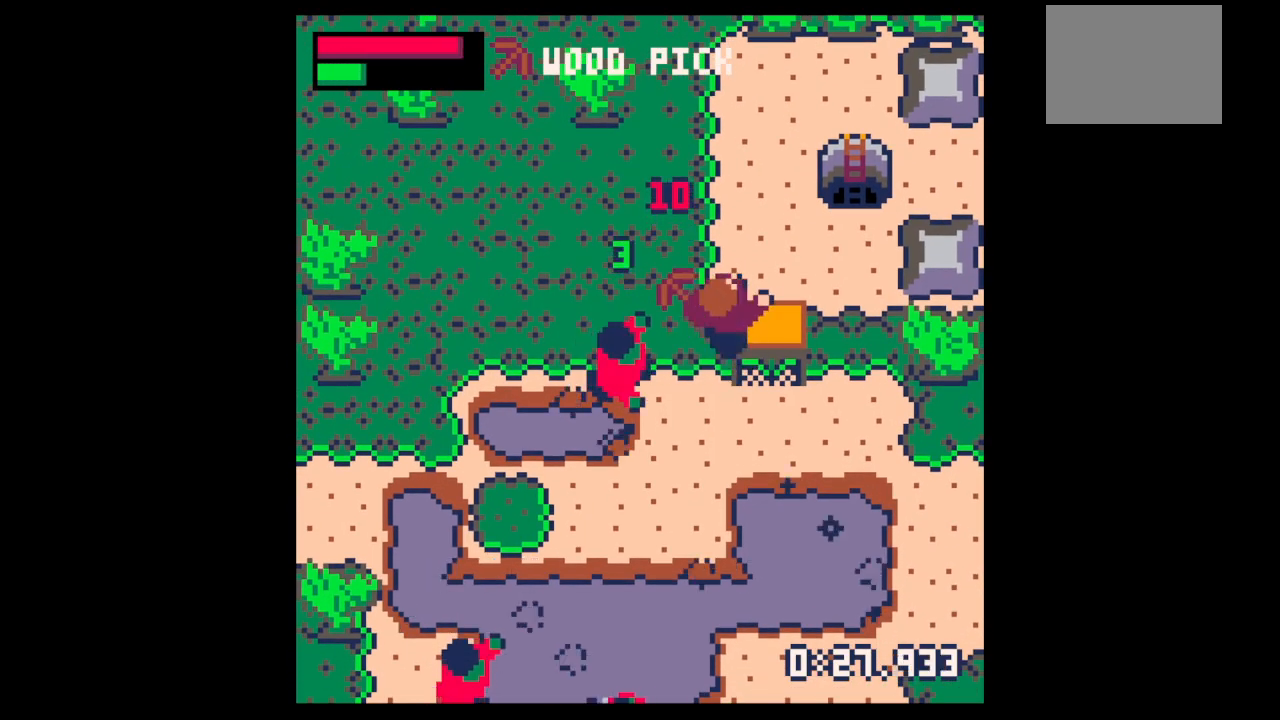
{"keys": ["right", "up"], "events": [[33, "right", "down"]]}
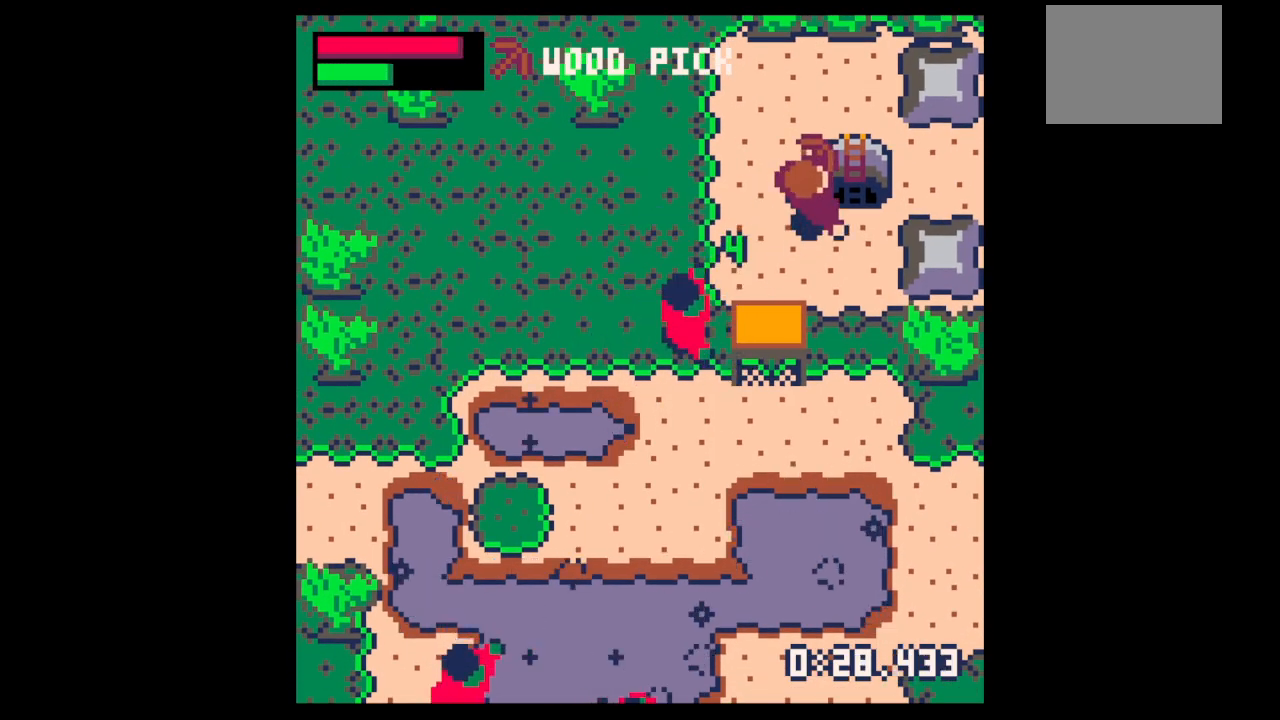
{"keys": ["down"], "events": [[100, "right", "up"], [400, "down", "down"], [400, "up", "up"]]}
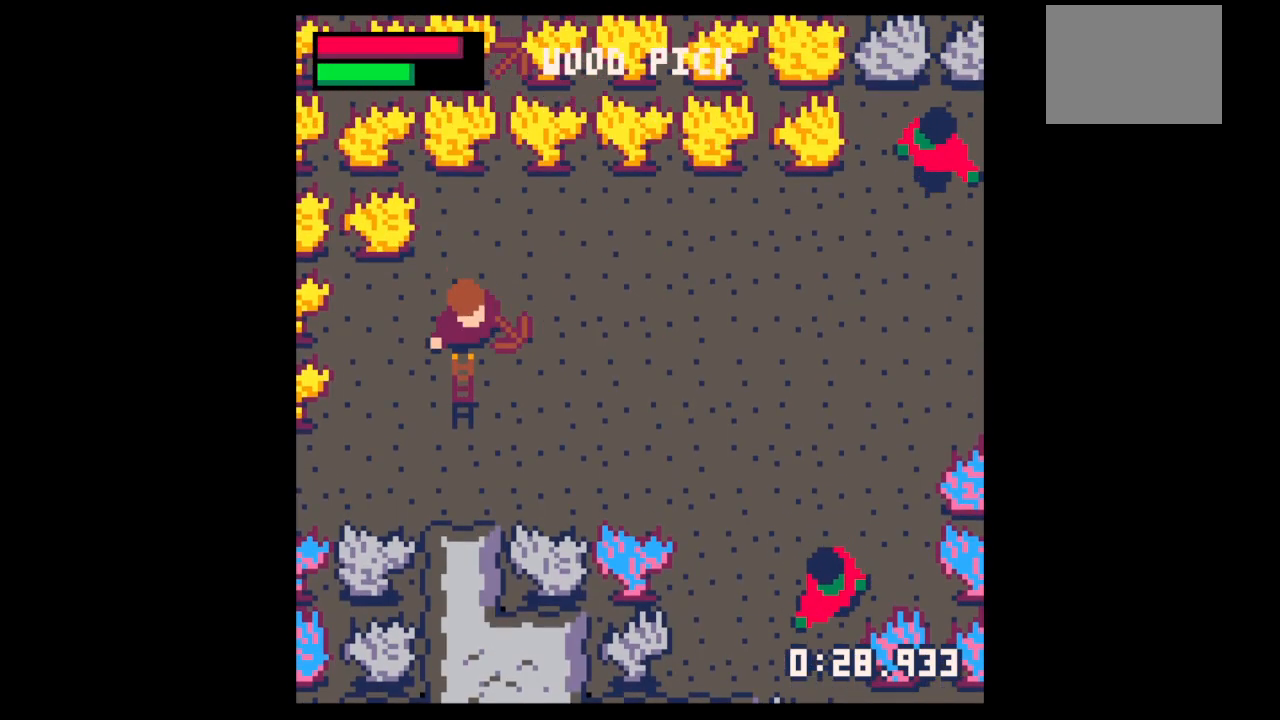
{"keys": ["x"], "events": [[167, "right", "down"], [400, "down", "up"], [400, "x", "down"], [467, "right", "up"]]}
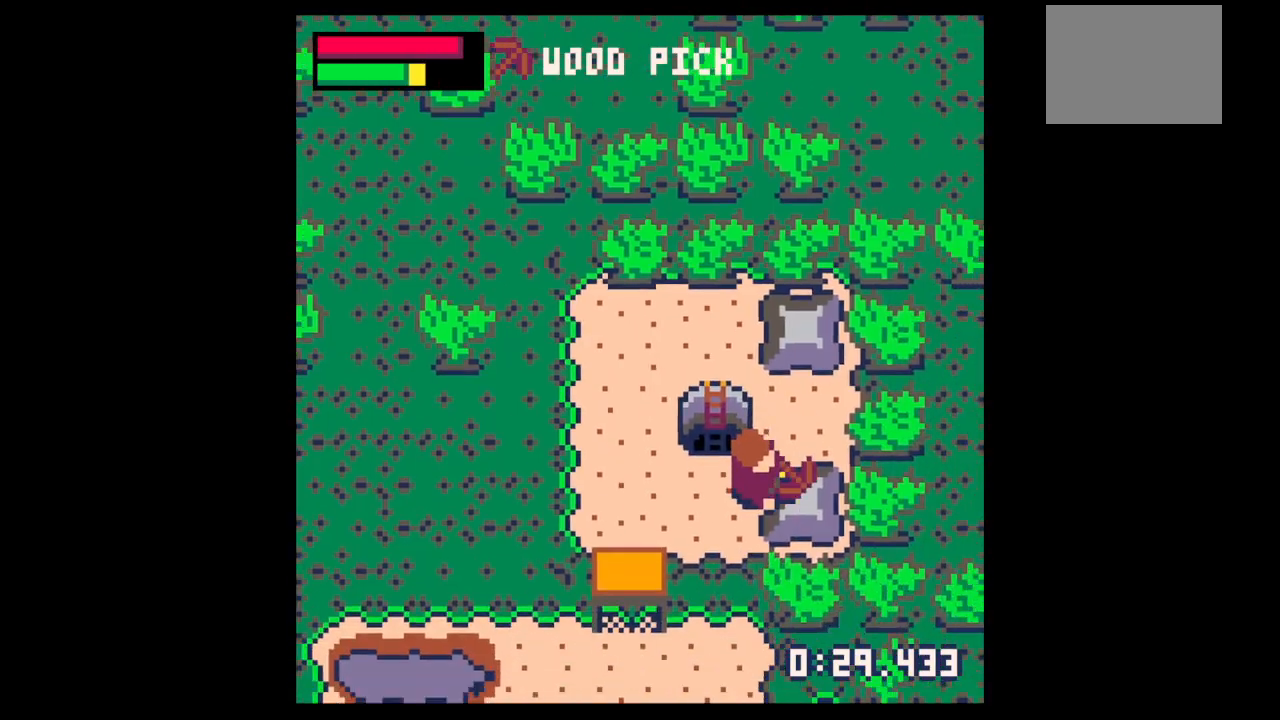
{"keys": ["x"], "events": []}
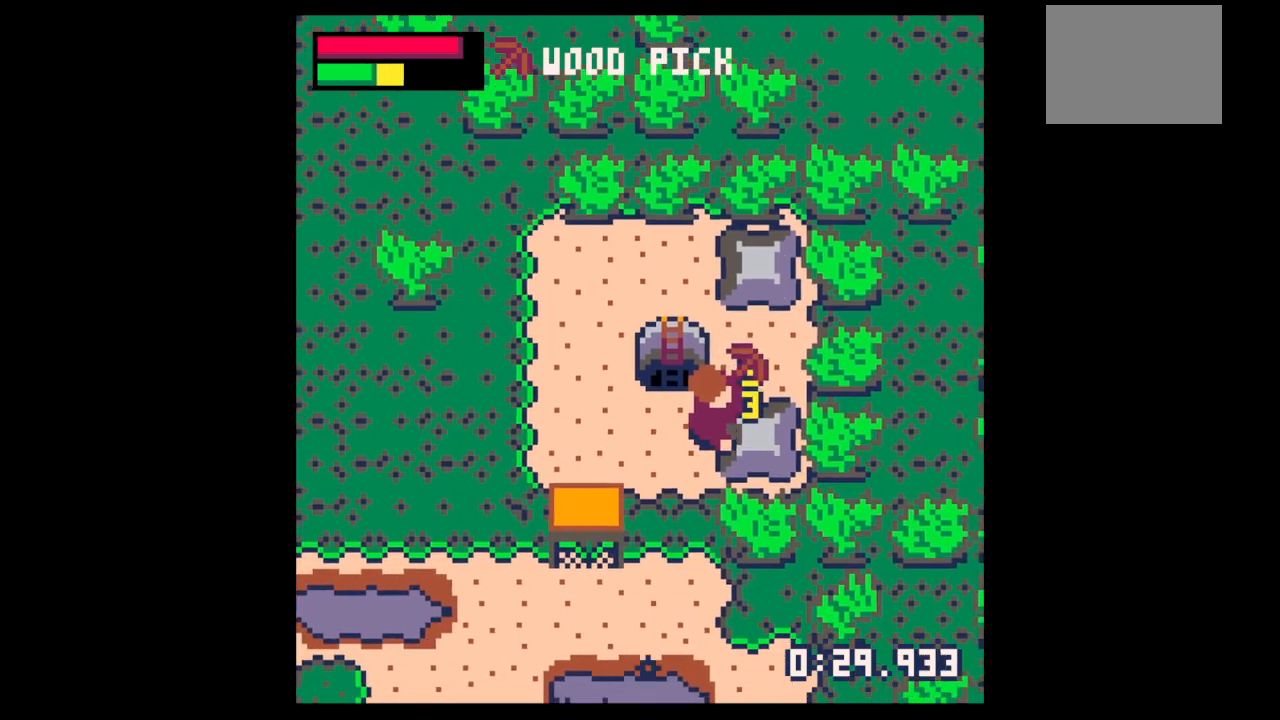
{"keys": ["right", "up", "x"], "events": [[433, "right", "down"], [500, "up", "down"]]}
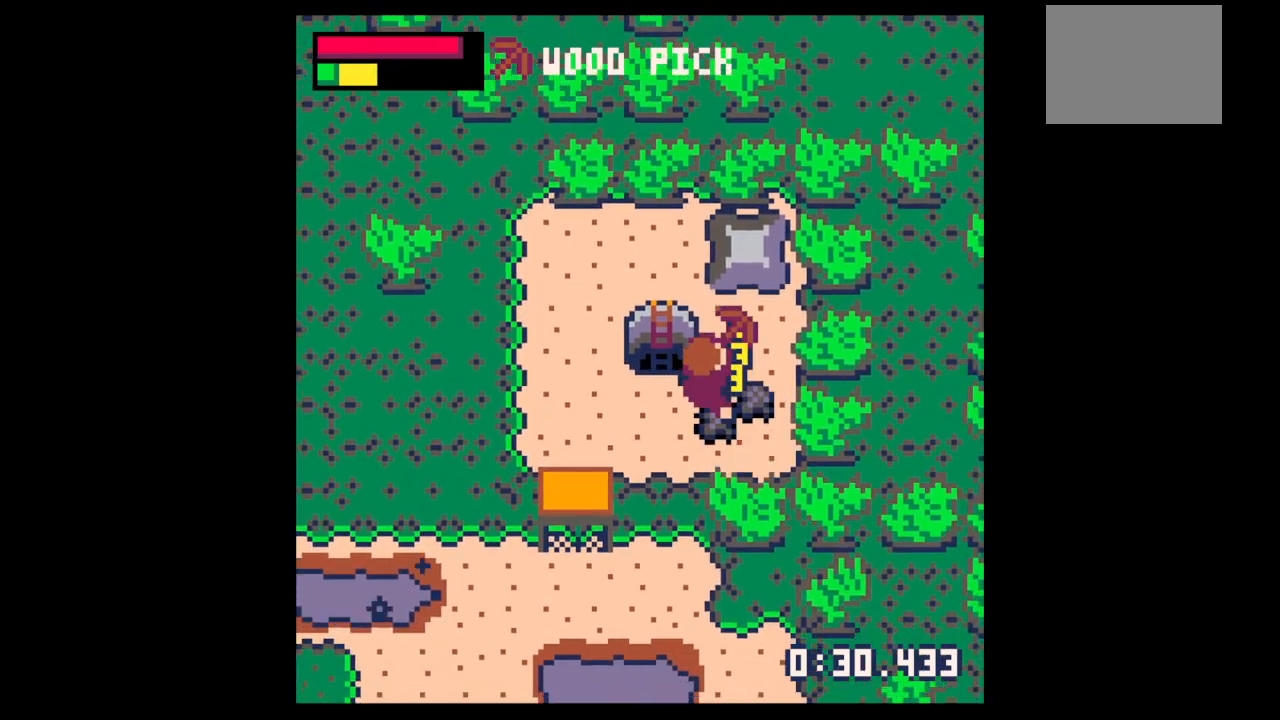
{"keys": [], "events": [[33, "up", "up"], [33, "x", "up"], [133, "down", "down"], [267, "right", "up"], [367, "down", "up"], [400, "z", "down"], [467, "up", "down"], [500, "up", "up"], [500, "z", "up"]]}
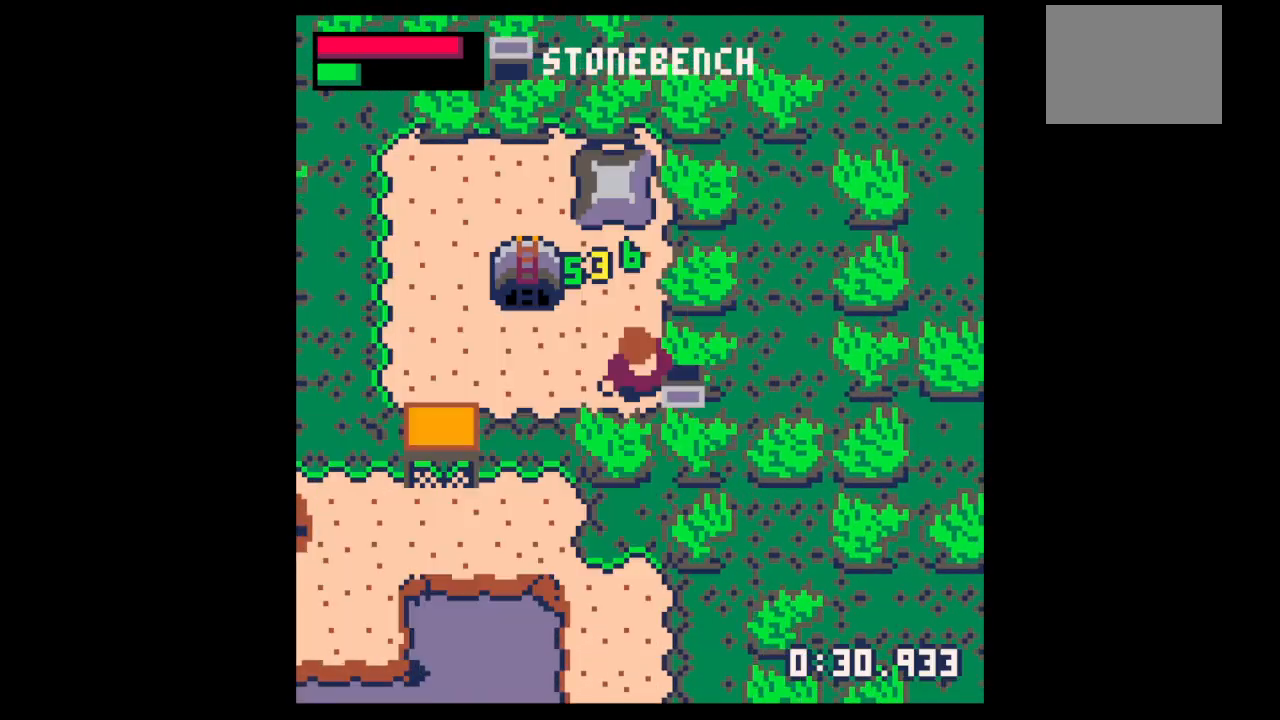
{"keys": ["left", "up"], "events": [[100, "up", "down"], [233, "left", "down"], [333, "up", "up"], [433, "up", "down"]]}
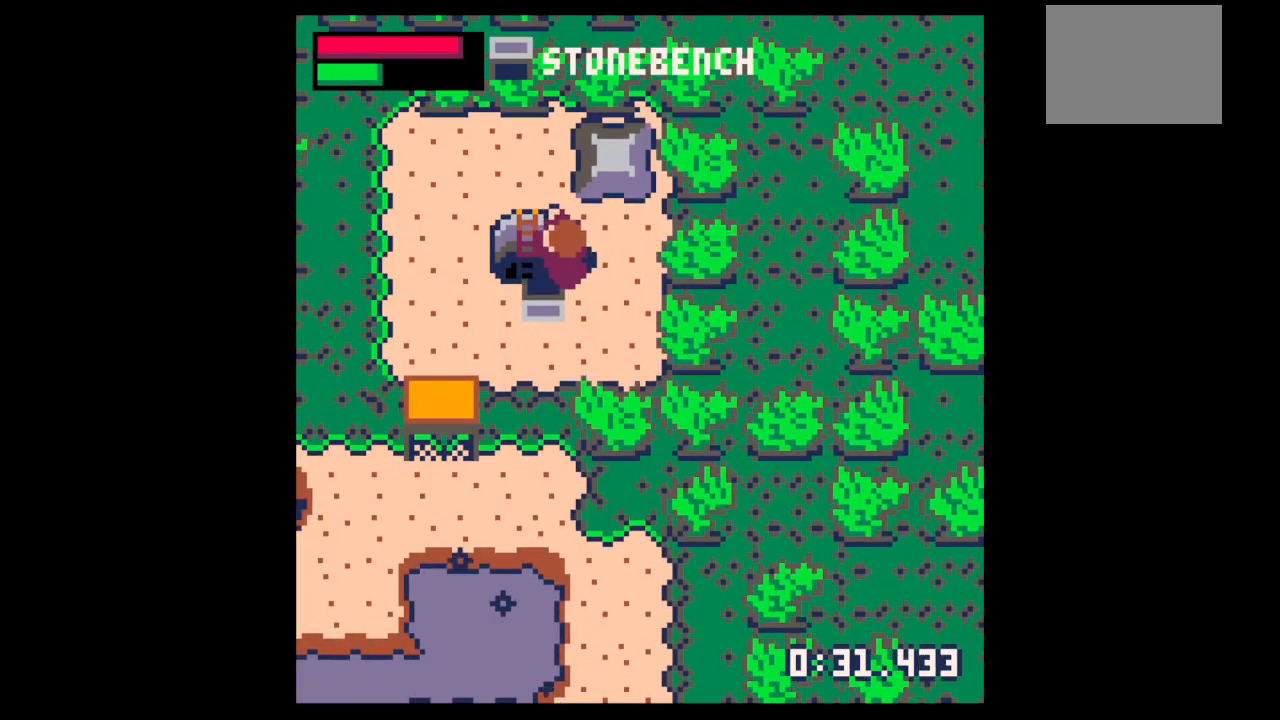
{"keys": ["down"], "events": [[300, "up", "up"], [400, "left", "up"], [467, "down", "down"]]}
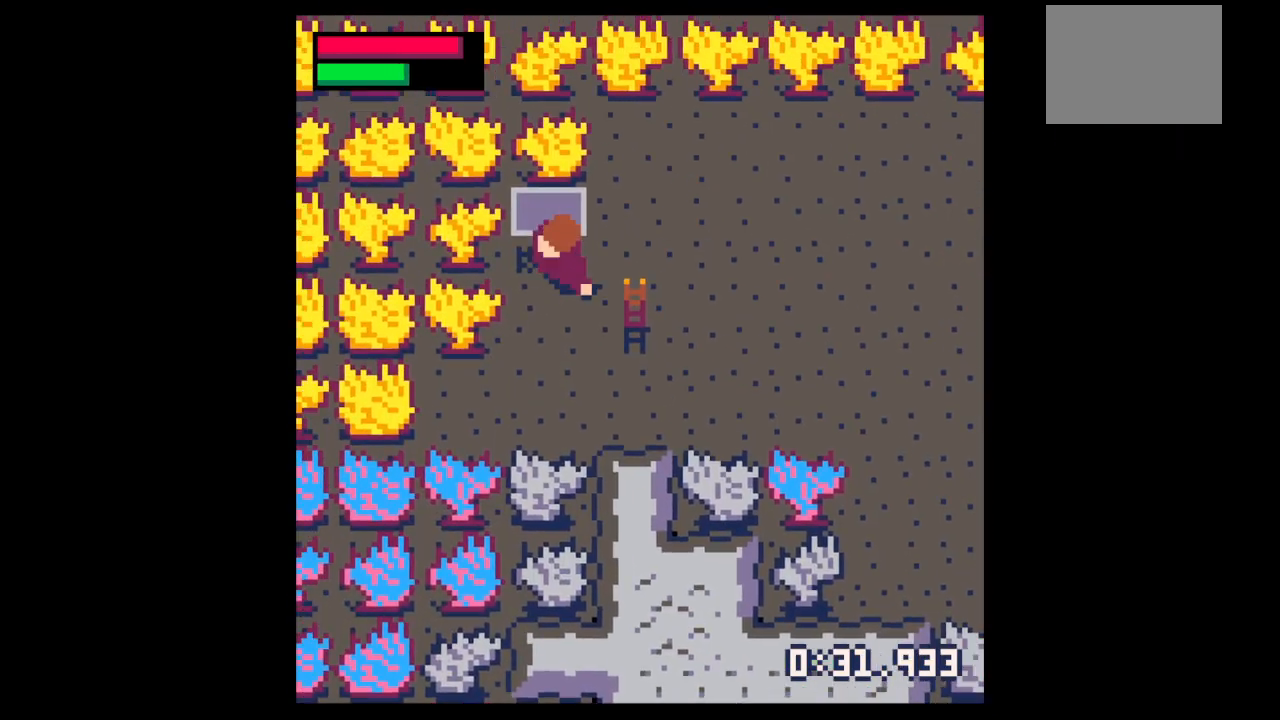
{"keys": ["z"], "events": [[67, "down", "up"], [67, "x", "down"], [167, "down", "down"], [167, "x", "up"], [267, "down", "up"], [300, "x", "down"], [467, "x", "up"], [467, "z", "down"]]}
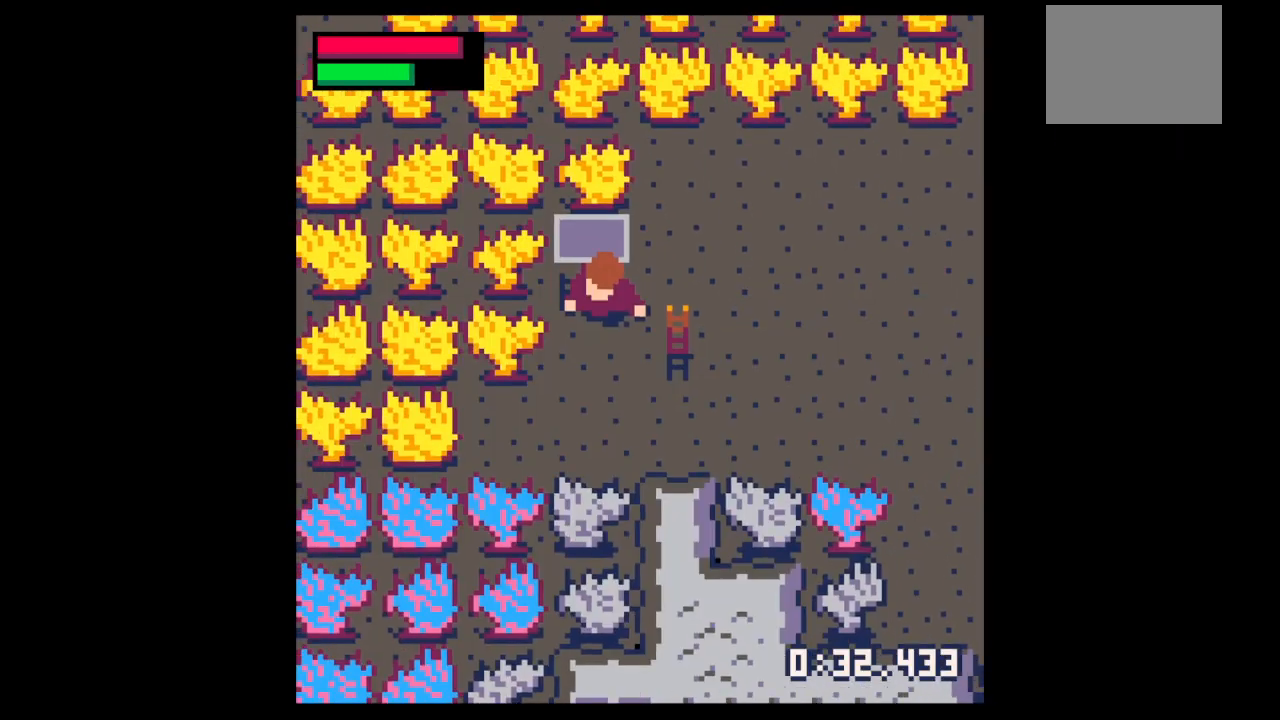
{"keys": ["down"], "events": [[33, "z", "up"], [133, "z", "down"], [200, "up", "down"], [233, "up", "up"], [233, "x", "down"], [267, "x", "up"], [267, "z", "up"], [333, "down", "down"]]}
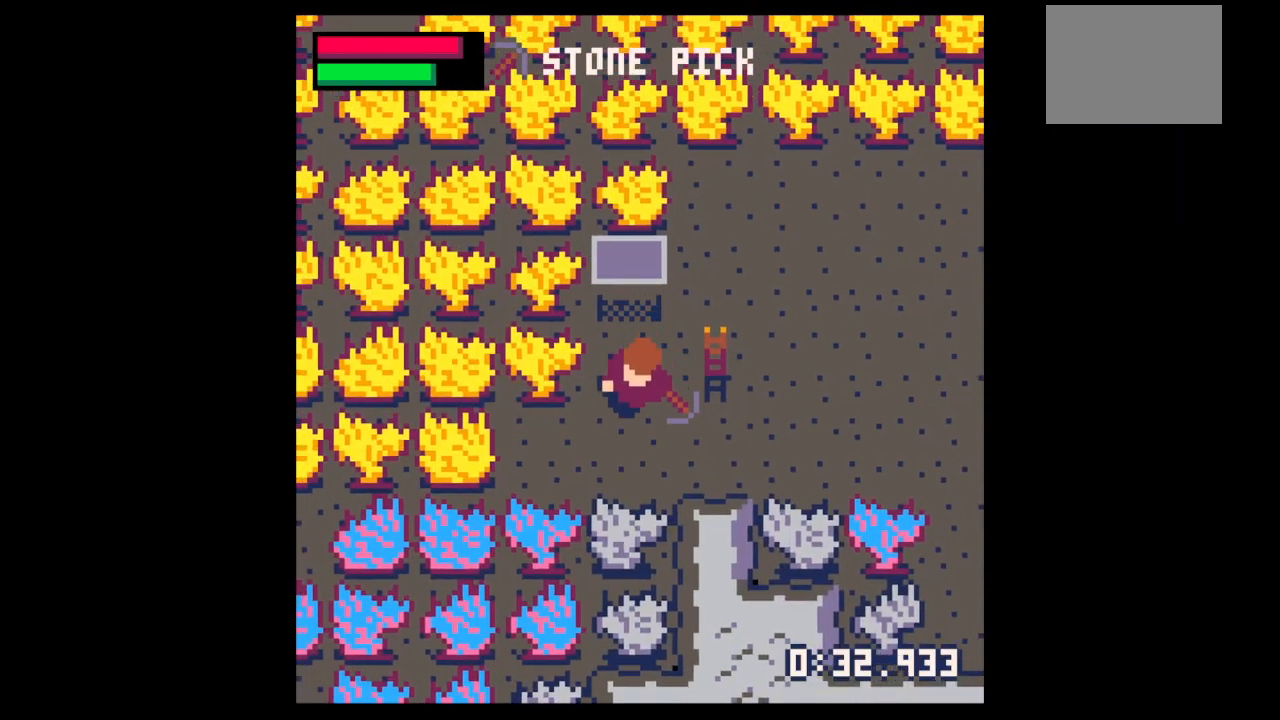
{"keys": ["down", "x"], "events": [[100, "right", "down"], [500, "right", "up"], [500, "x", "down"]]}
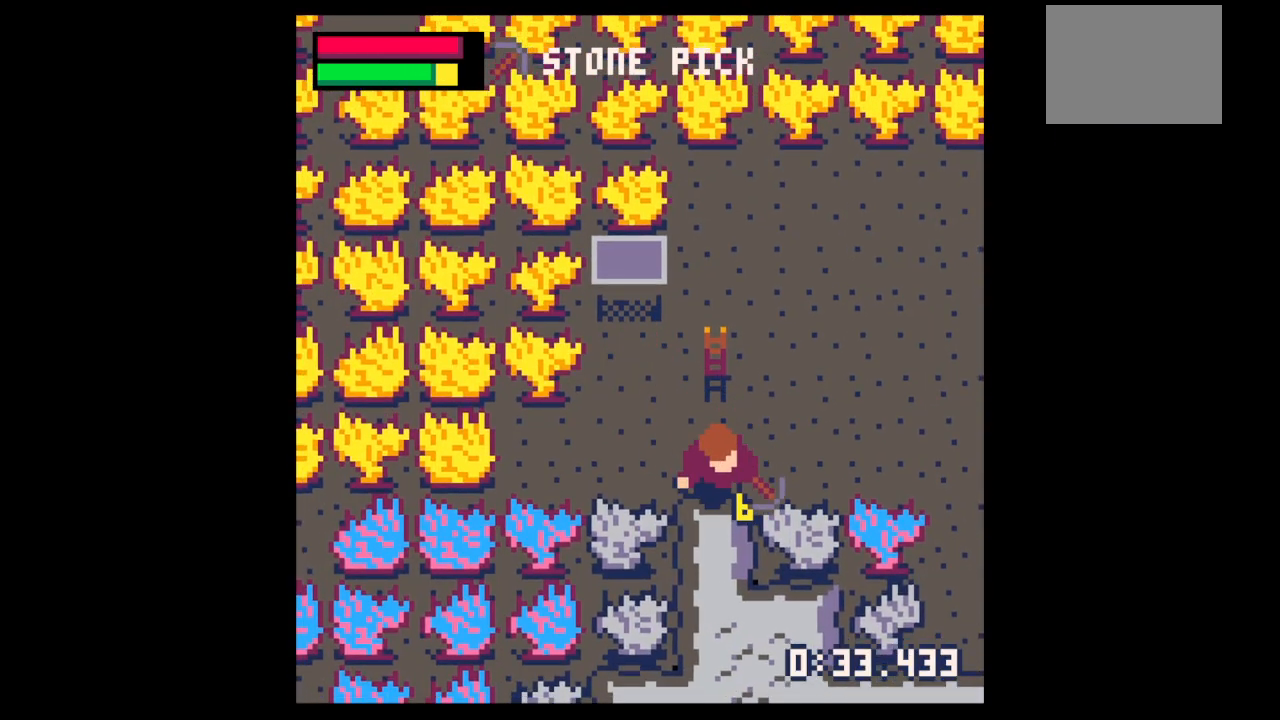
{"keys": ["down", "x"], "events": []}
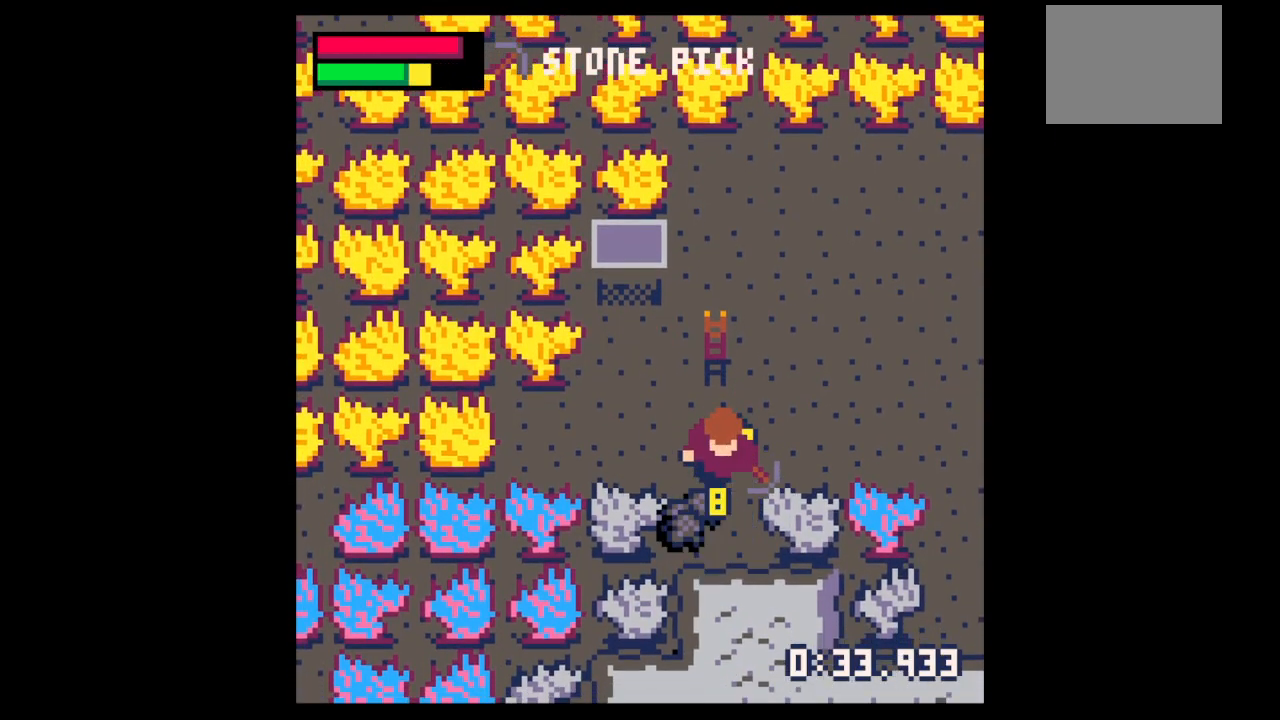
{"keys": ["x"], "events": [[500, "down", "up"]]}
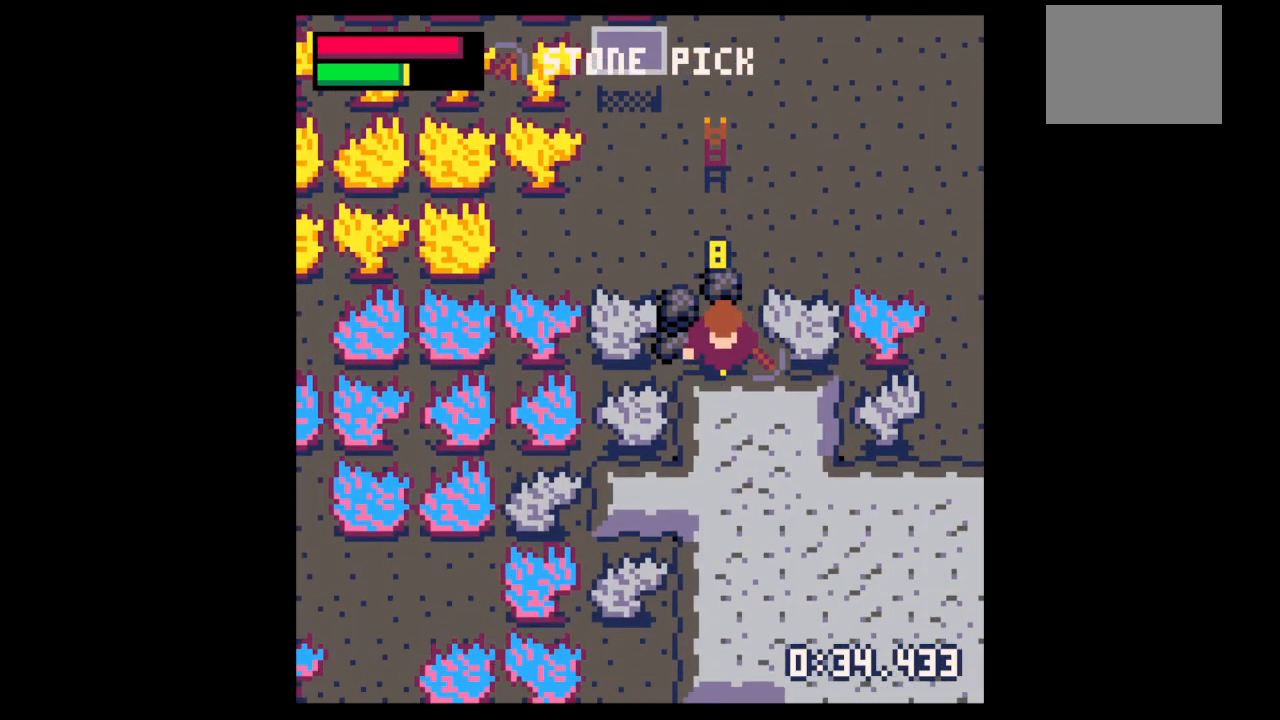
{"keys": ["right", "up"], "events": [[167, "left", "down"], [167, "x", "up"], [267, "up", "down"], [333, "left", "up"], [400, "right", "down"]]}
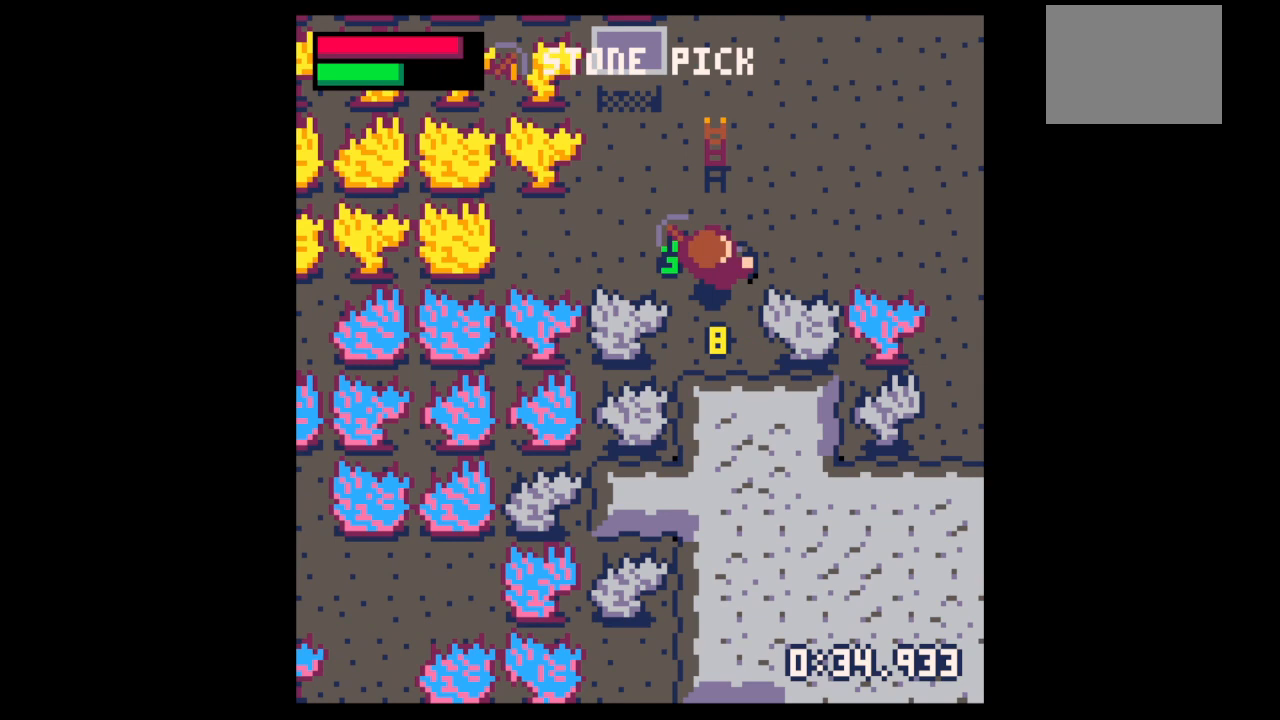
{"keys": ["down", "x"], "events": [[67, "up", "up"], [167, "left", "down"], [167, "right", "up"], [233, "down", "down"], [267, "left", "up"], [500, "x", "down"]]}
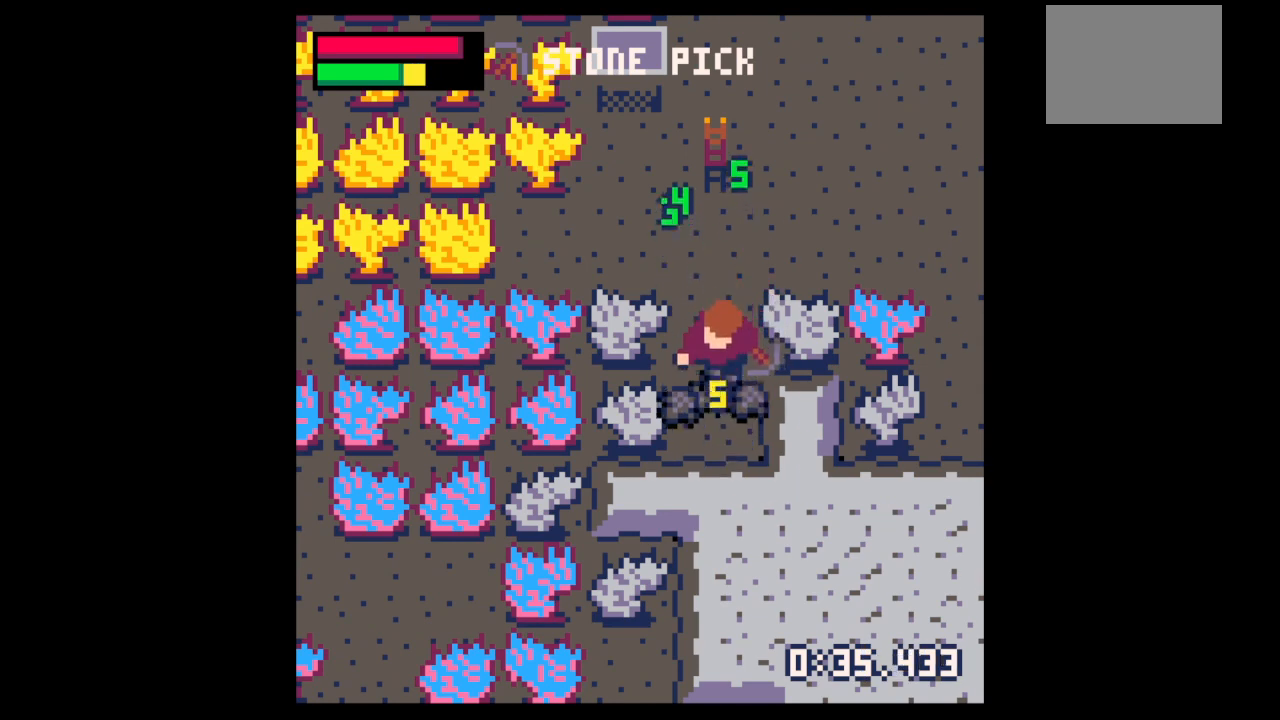
{"keys": ["x"], "events": [[467, "down", "up"]]}
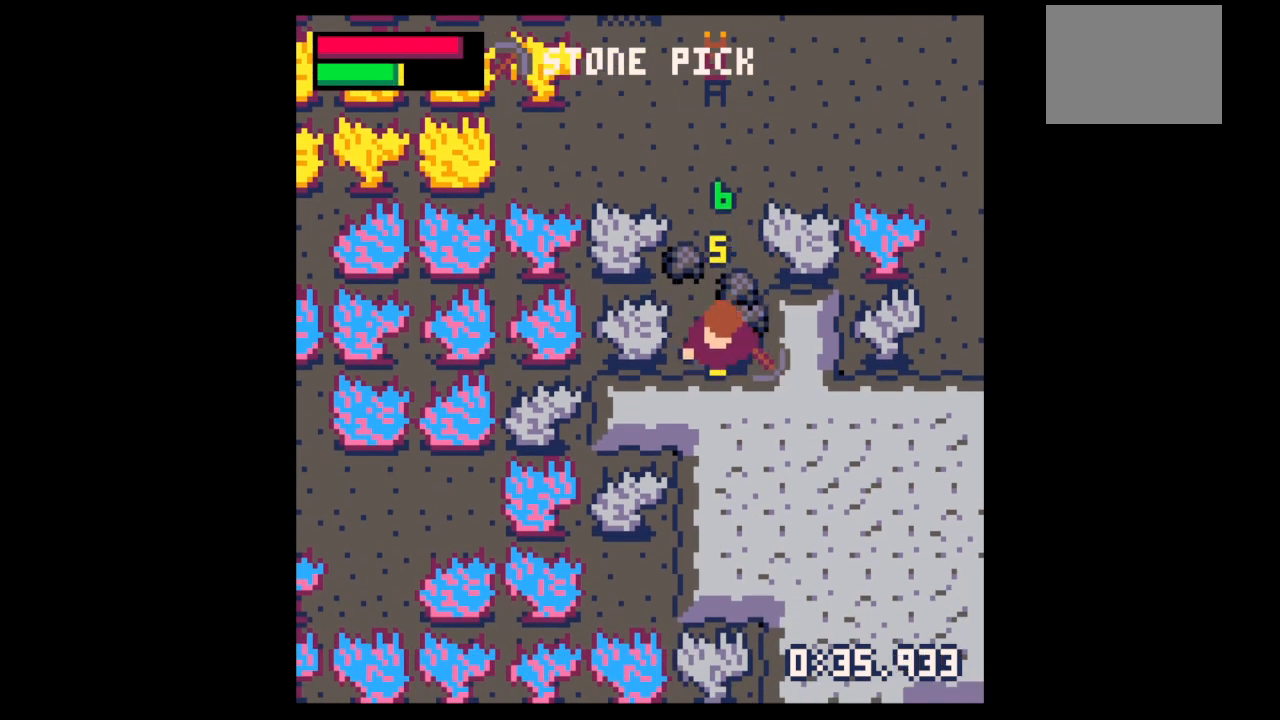
{"keys": ["left", "up"], "events": [[100, "up", "down"], [167, "x", "up"], [433, "left", "down"]]}
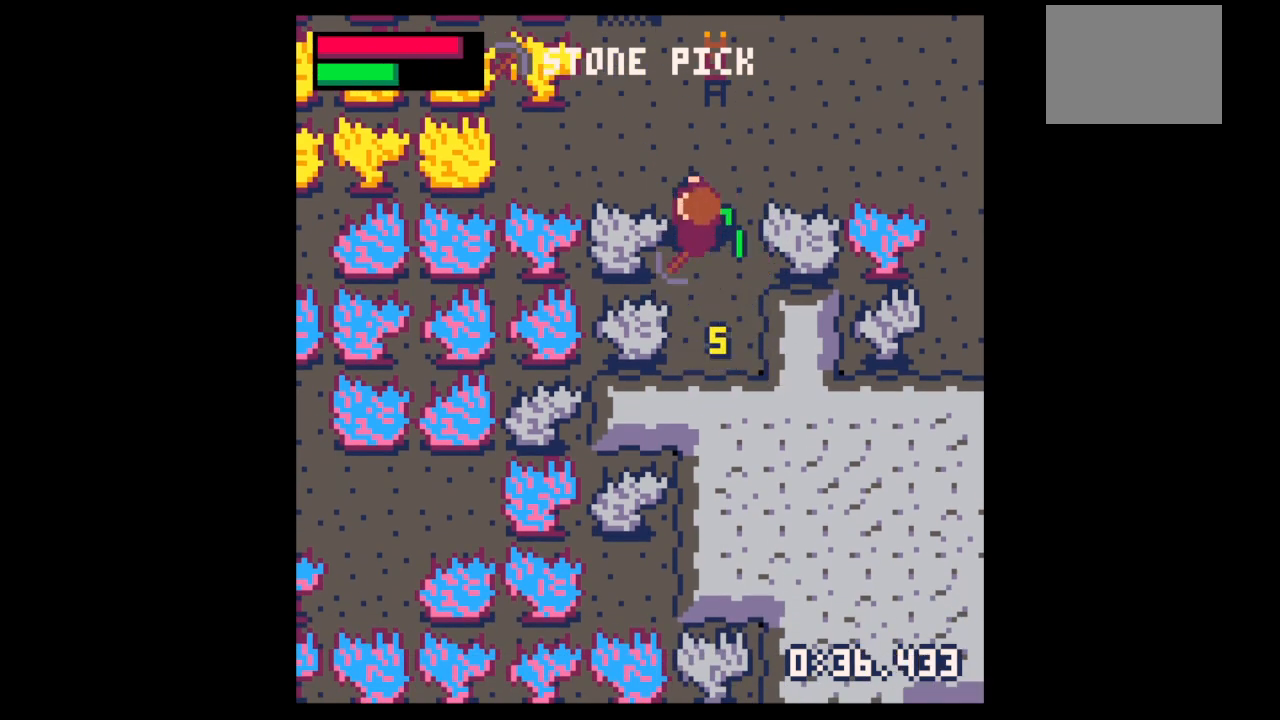
{"keys": ["down", "x"], "events": [[33, "up", "up"], [67, "down", "down"], [67, "left", "up"], [167, "right", "down"], [233, "right", "up"], [500, "x", "down"]]}
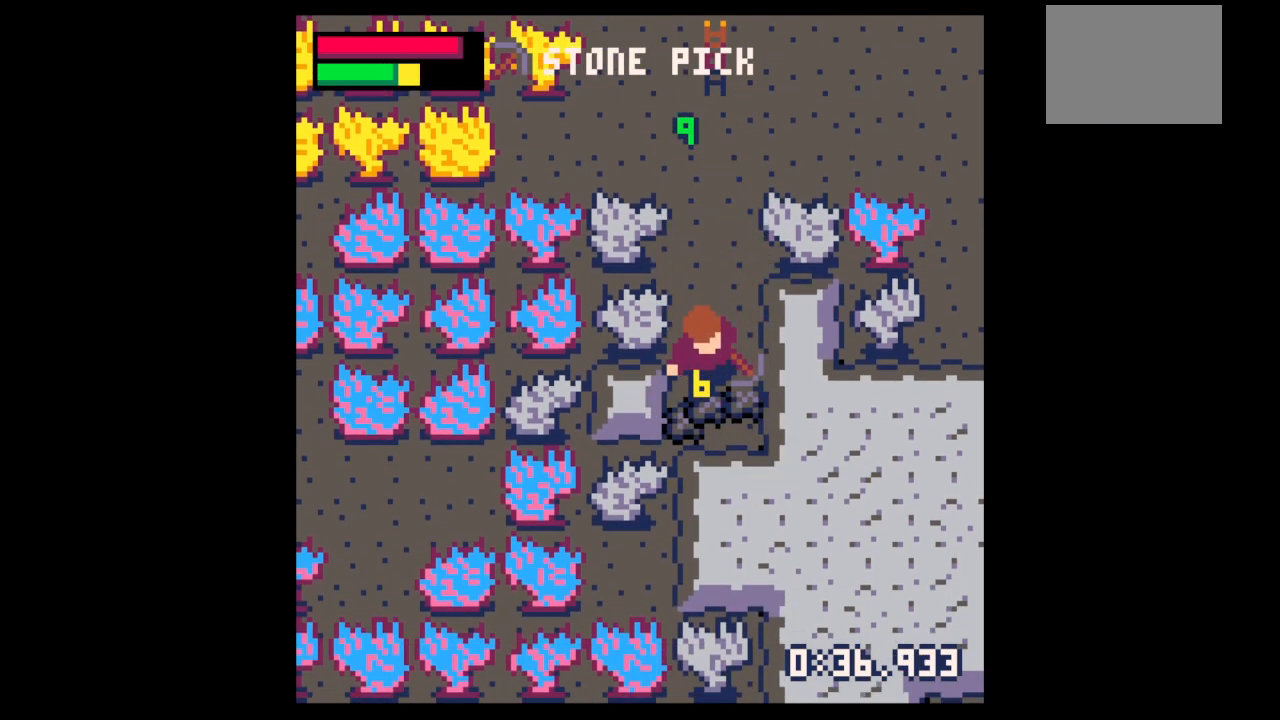
{"keys": ["x"], "events": [[133, "left", "down"], [133, "x", "up"], [200, "down", "up"], [233, "x", "down"], [267, "left", "up"]]}
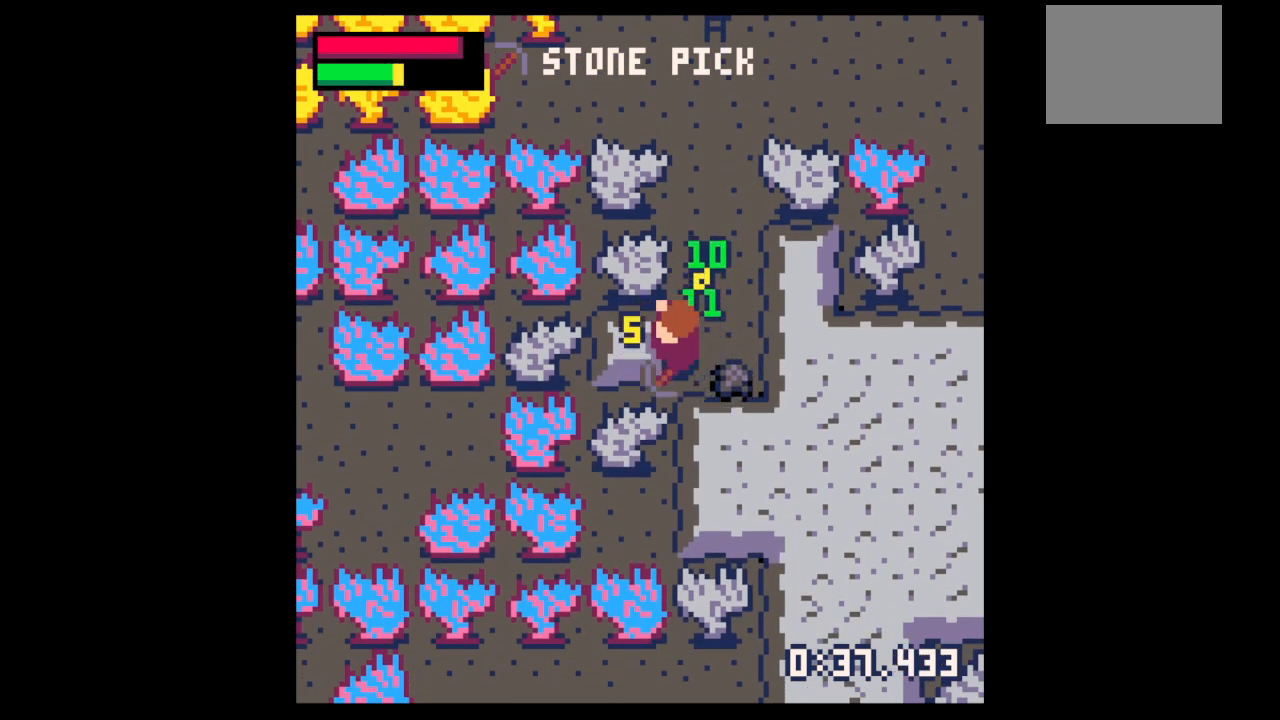
{"keys": ["left"], "events": [[167, "right", "down"], [200, "x", "up"], [400, "left", "down"], [433, "right", "up"]]}